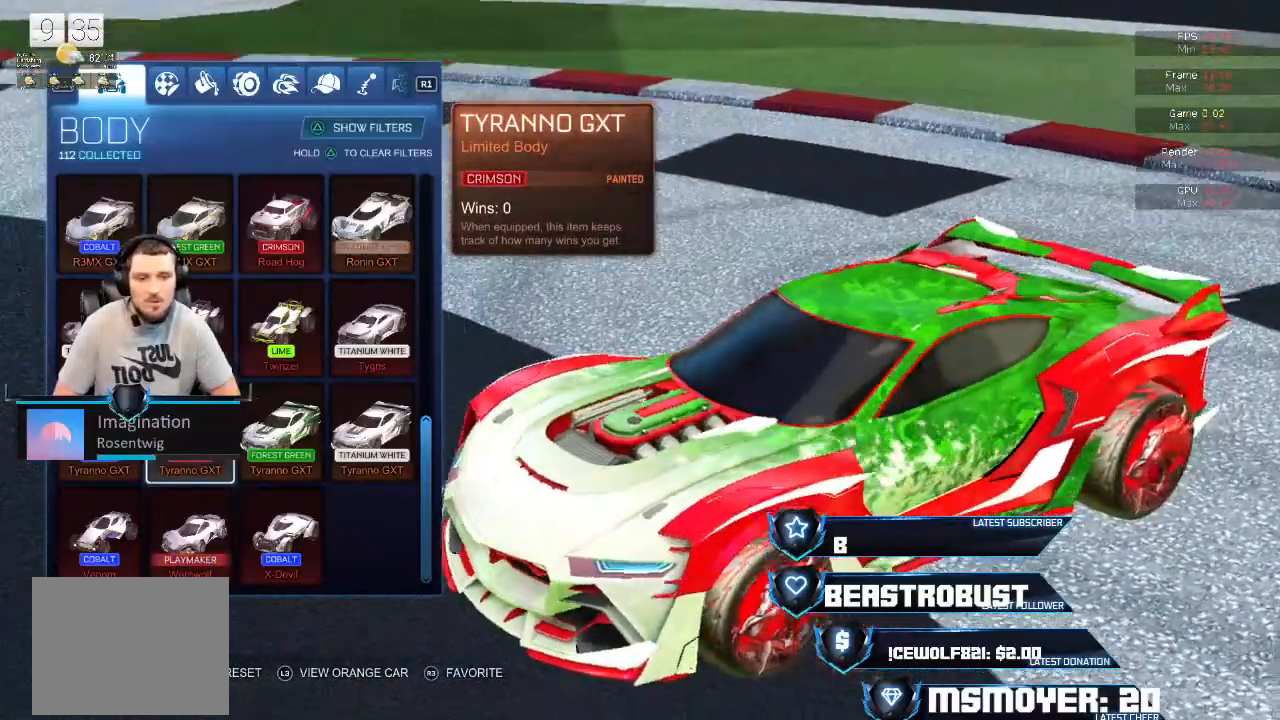
Gameplay with a controller (PlayStation layout); each line is a JSON object with the inputs held at the frame after it. "events" lists button and stick changes between this image and that frame as [ms after this image, input, new state], when the widget could be followed in between.
{"buttons": [], "left_stick": "center", "right_stick": "center", "events": [[200, "right_stick", "center"], [233, "R1", "down"], [333, "R1", "up"]]}
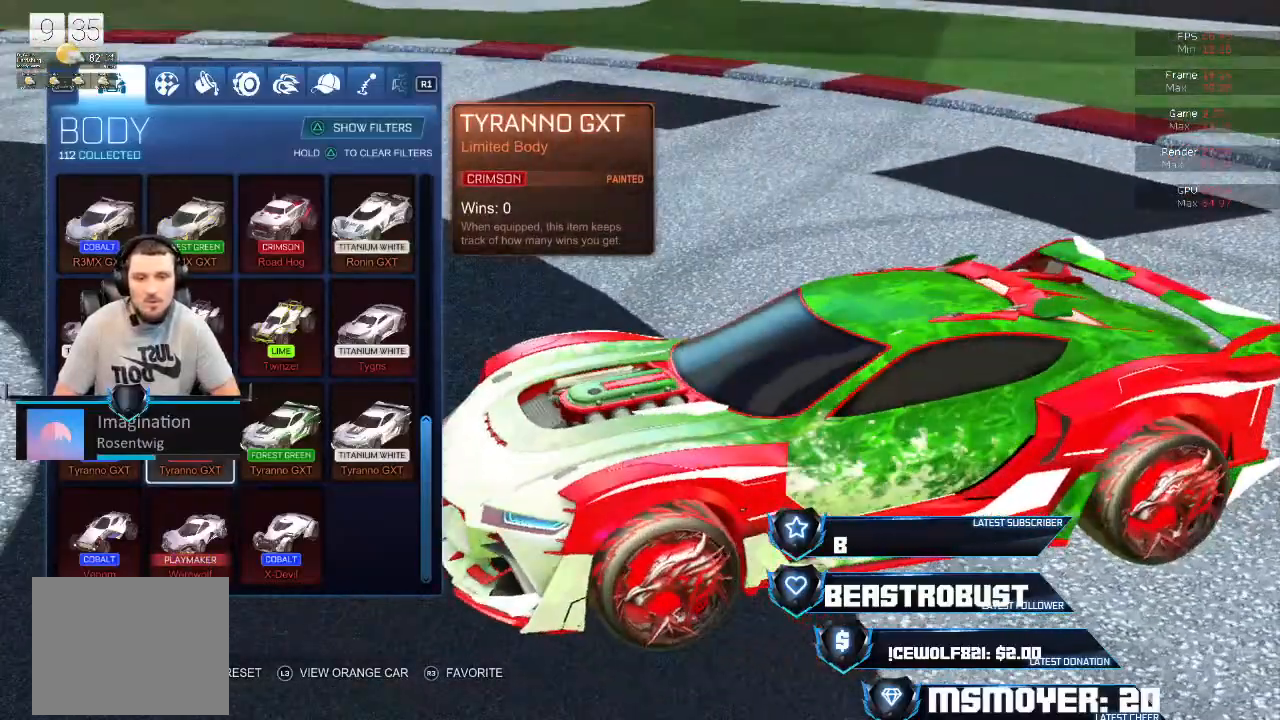
{"buttons": [], "left_stick": "center", "right_stick": "center", "events": []}
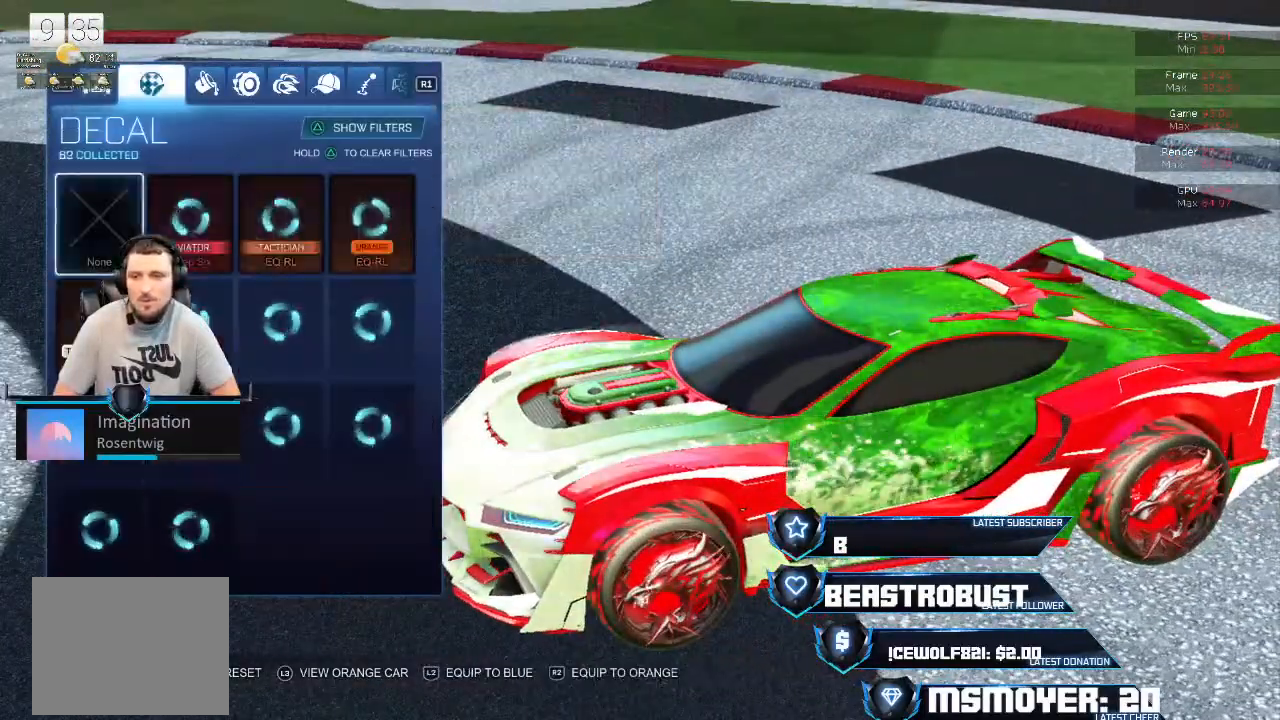
{"buttons": [], "left_stick": "center", "right_stick": "center", "events": []}
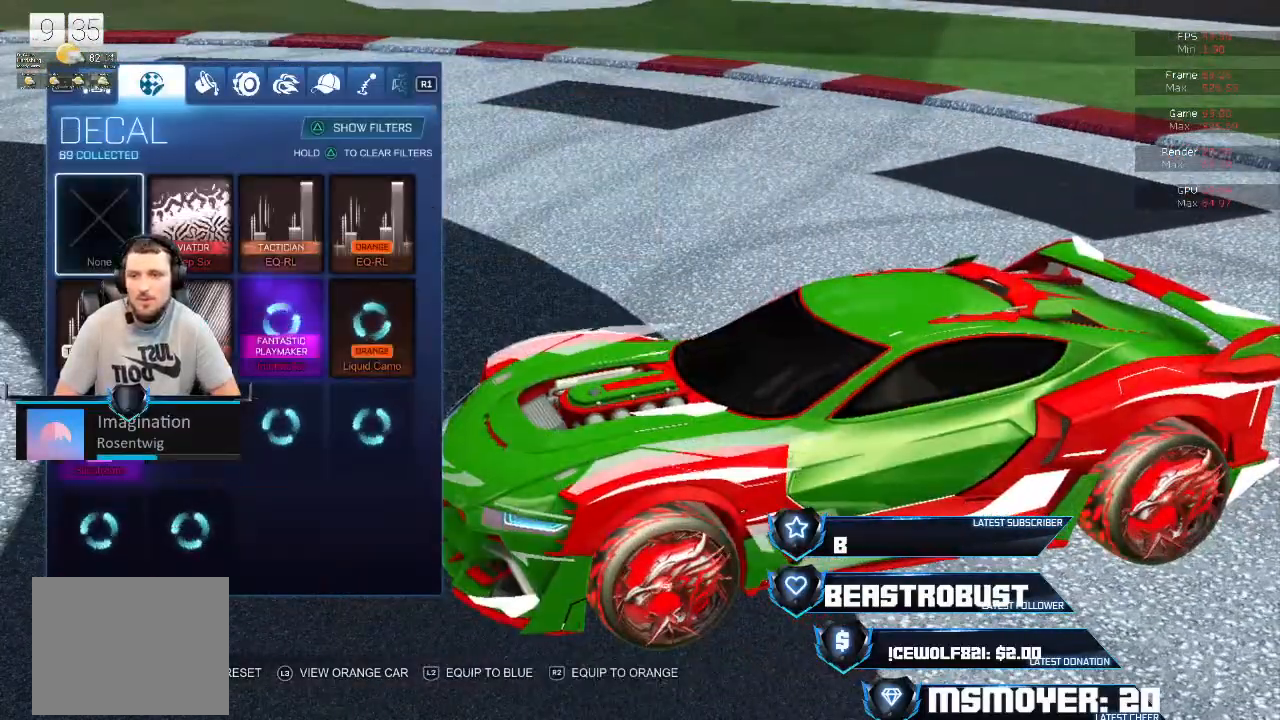
{"buttons": [], "left_stick": "center", "right_stick": "center", "events": []}
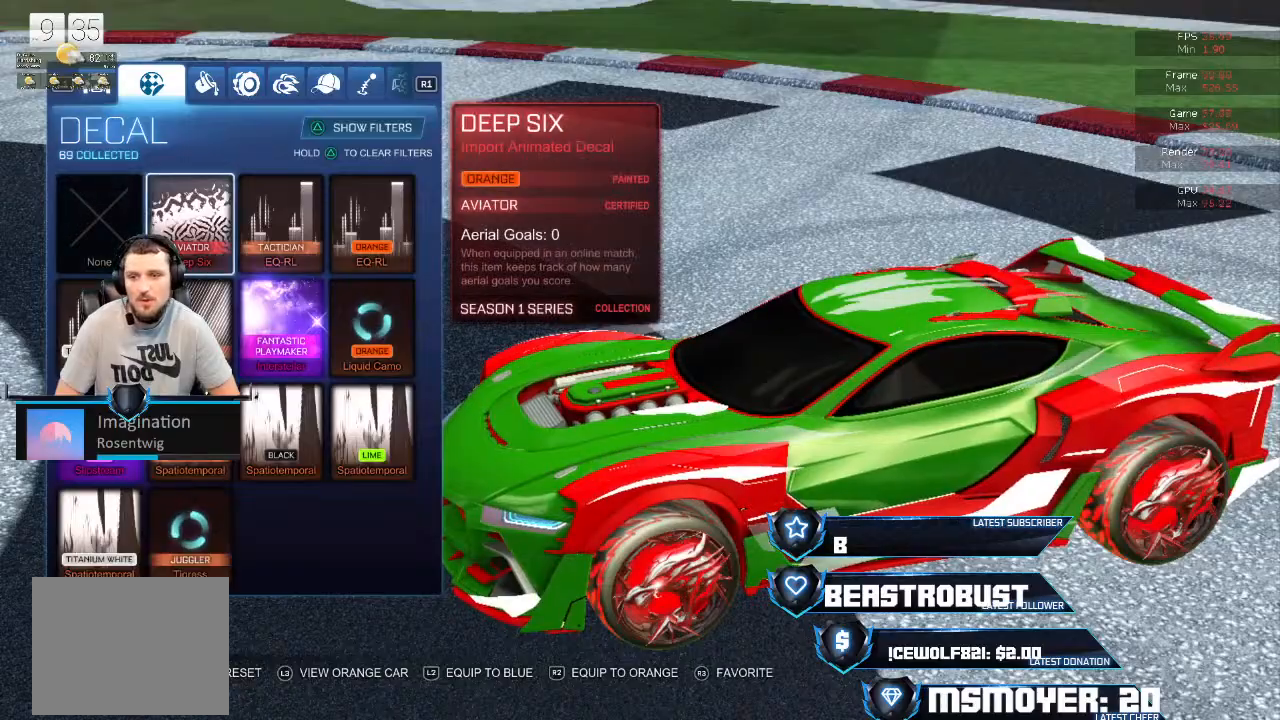
{"buttons": [], "left_stick": "center", "right_stick": "center", "events": []}
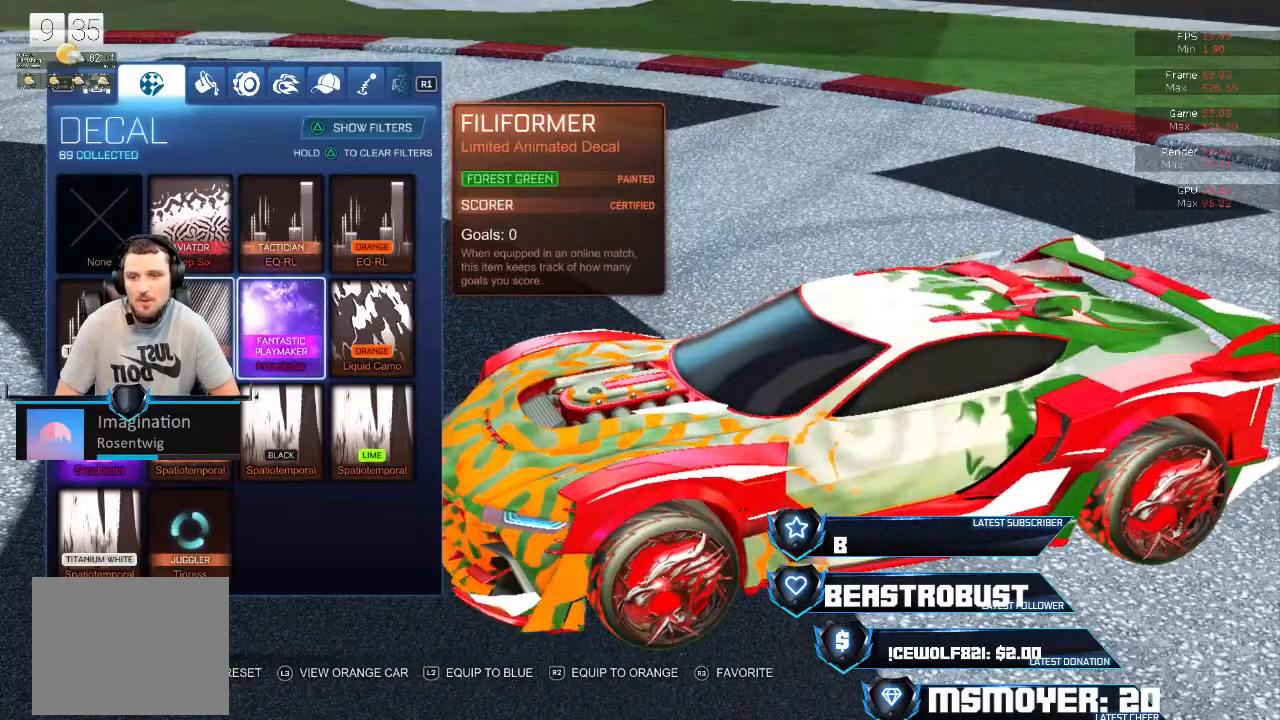
{"buttons": [], "left_stick": "center", "right_stick": "center", "events": []}
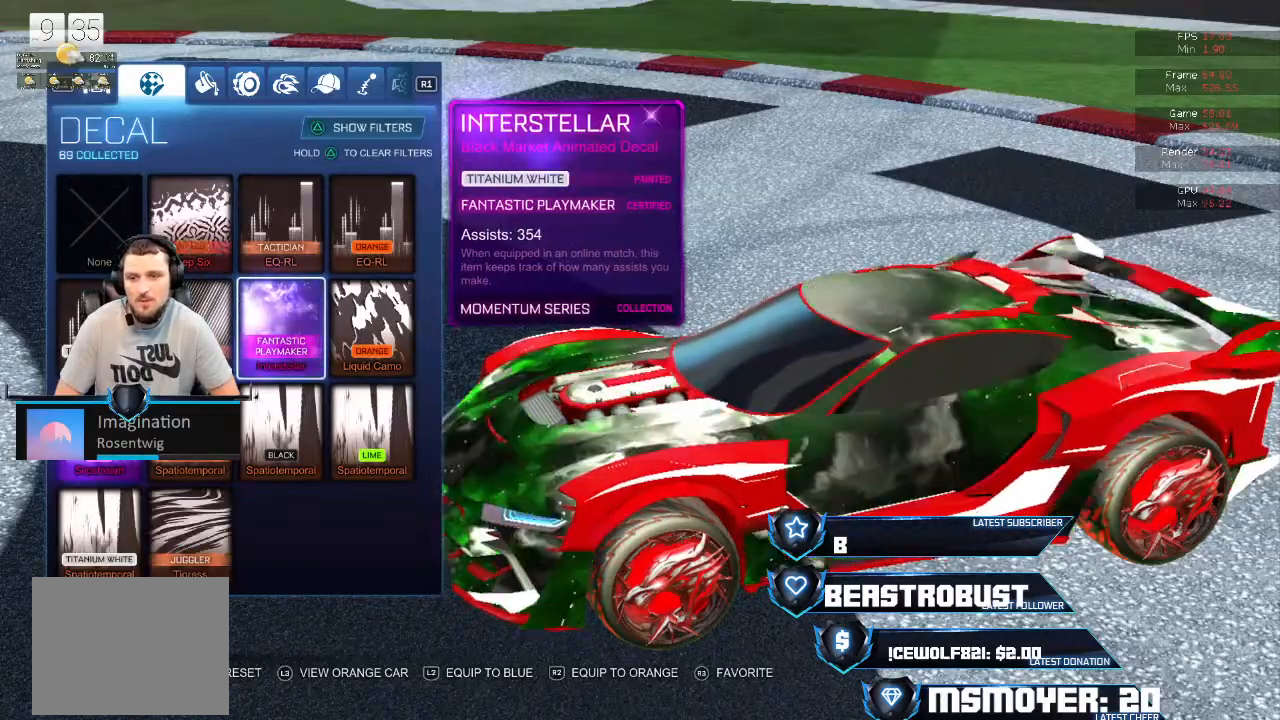
{"buttons": [], "left_stick": "center", "right_stick": "center", "events": []}
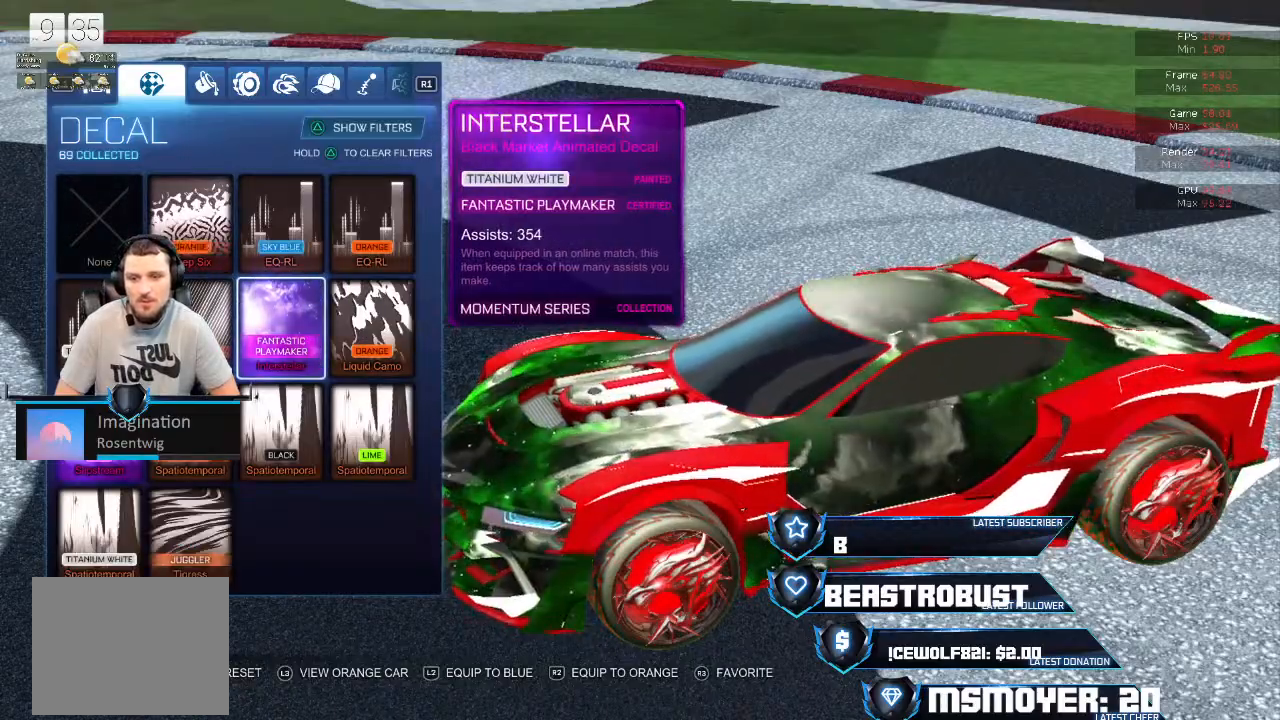
{"buttons": [], "left_stick": "center", "right_stick": "right", "events": [[167, "right_stick", "right"]]}
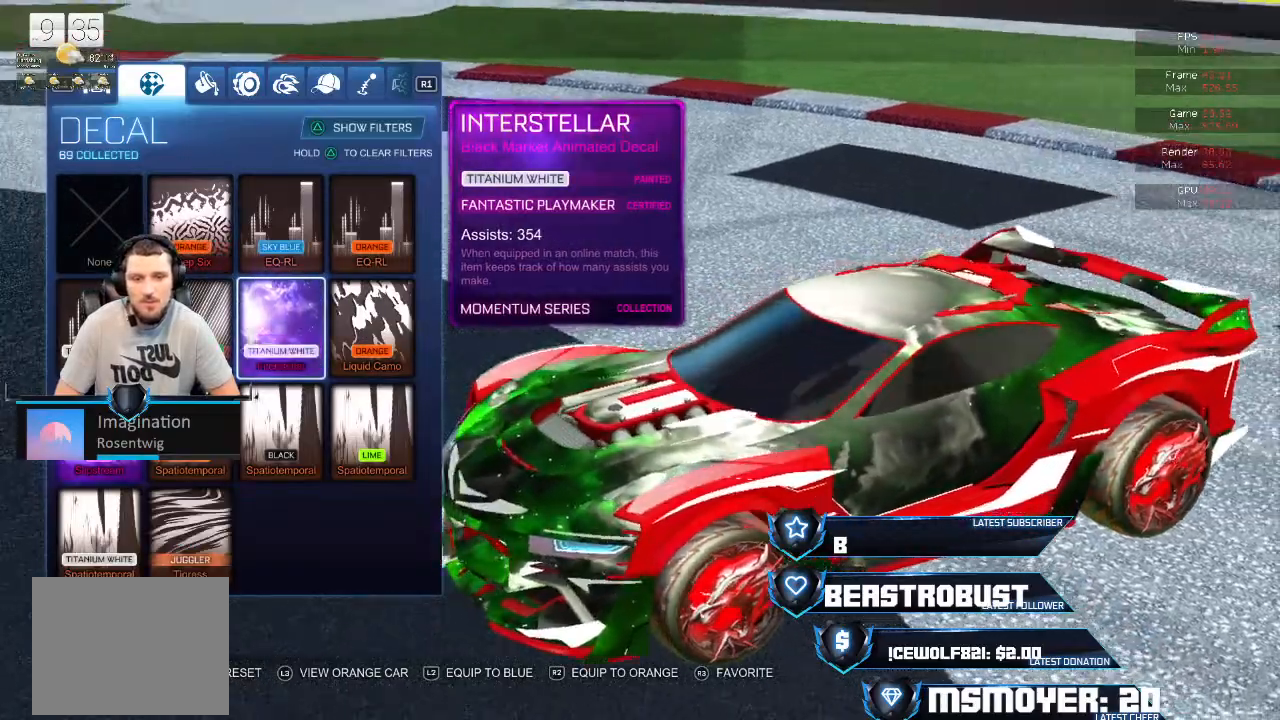
{"buttons": [], "left_stick": "center", "right_stick": "right", "events": []}
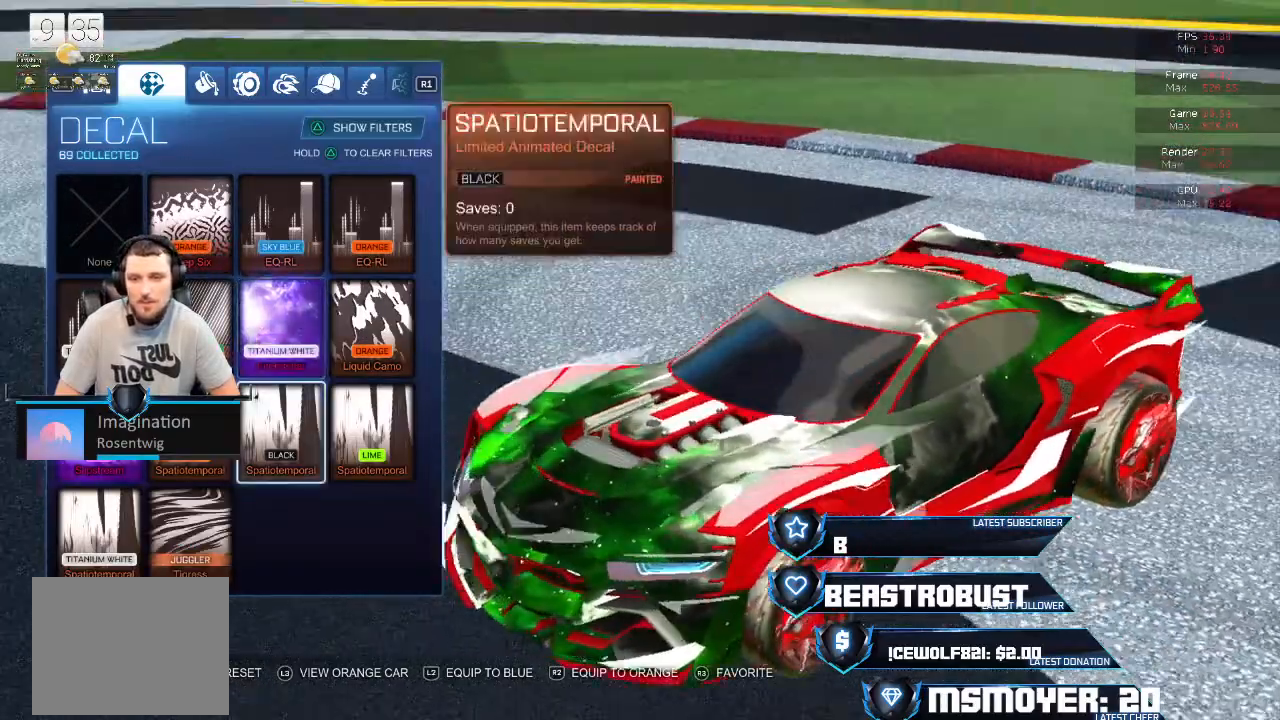
{"buttons": [], "left_stick": "center", "right_stick": "right", "events": []}
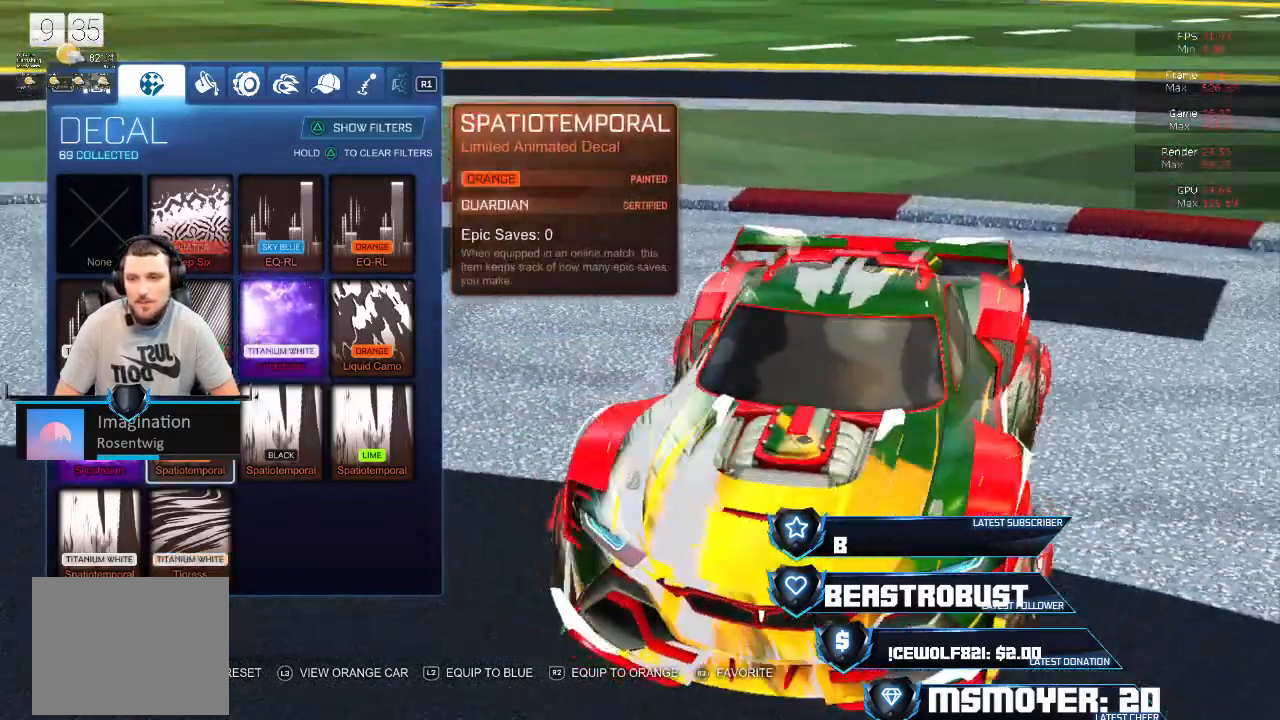
{"buttons": [], "left_stick": "center", "right_stick": "right", "events": []}
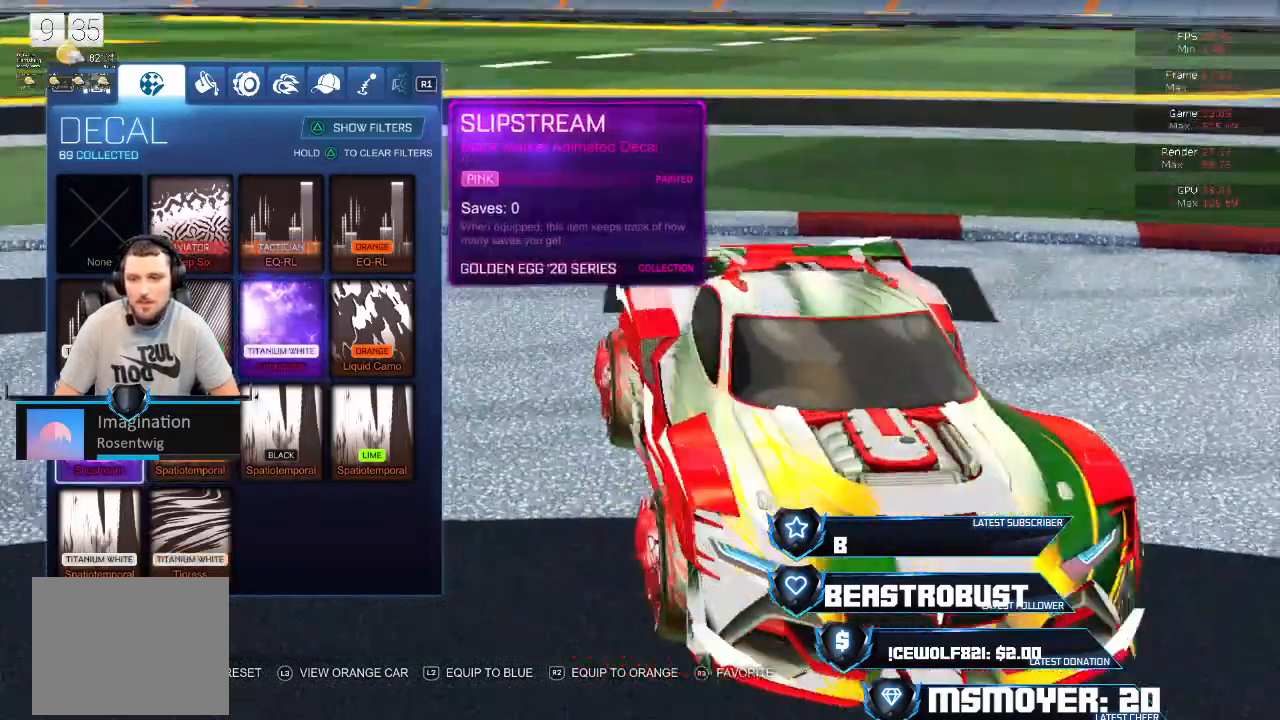
{"buttons": [], "left_stick": "center", "right_stick": "left", "events": [[33, "right_stick", "center"], [467, "right_stick", "left"]]}
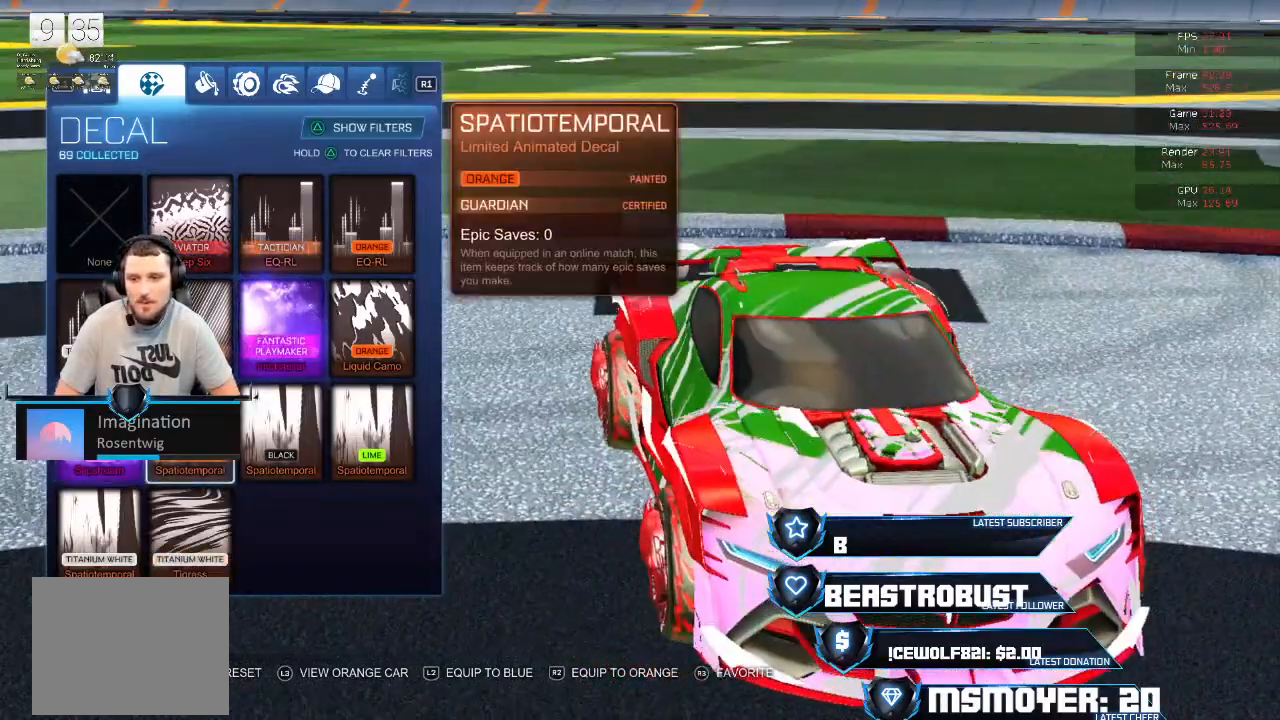
{"buttons": [], "left_stick": "center", "right_stick": "left", "events": []}
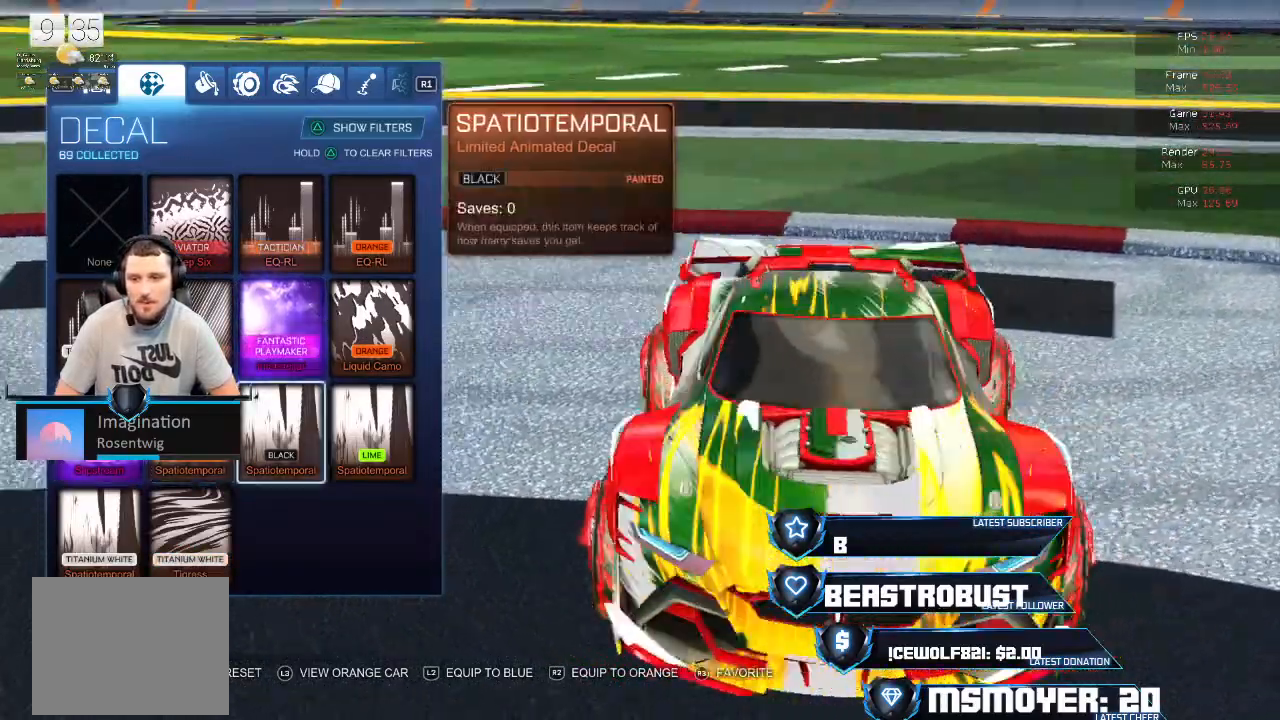
{"buttons": [], "left_stick": "center", "right_stick": "left", "events": []}
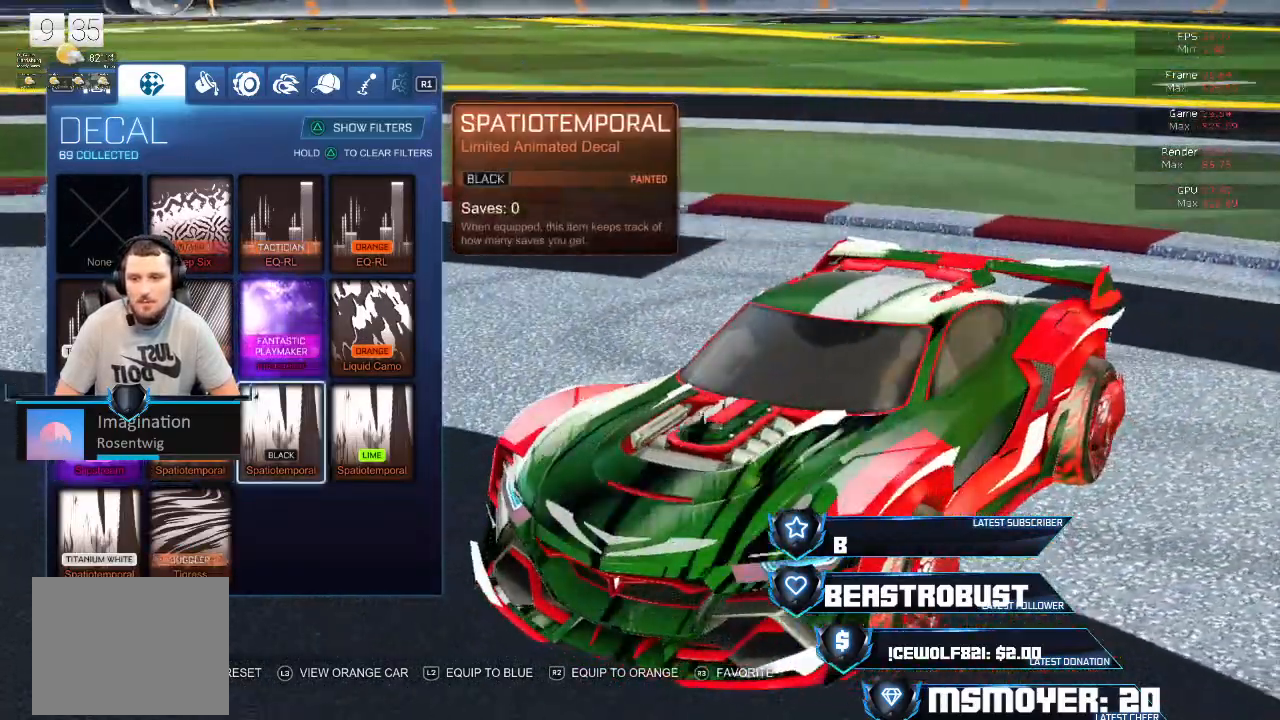
{"buttons": [], "left_stick": "center", "right_stick": "center", "events": [[433, "right_stick", "center"]]}
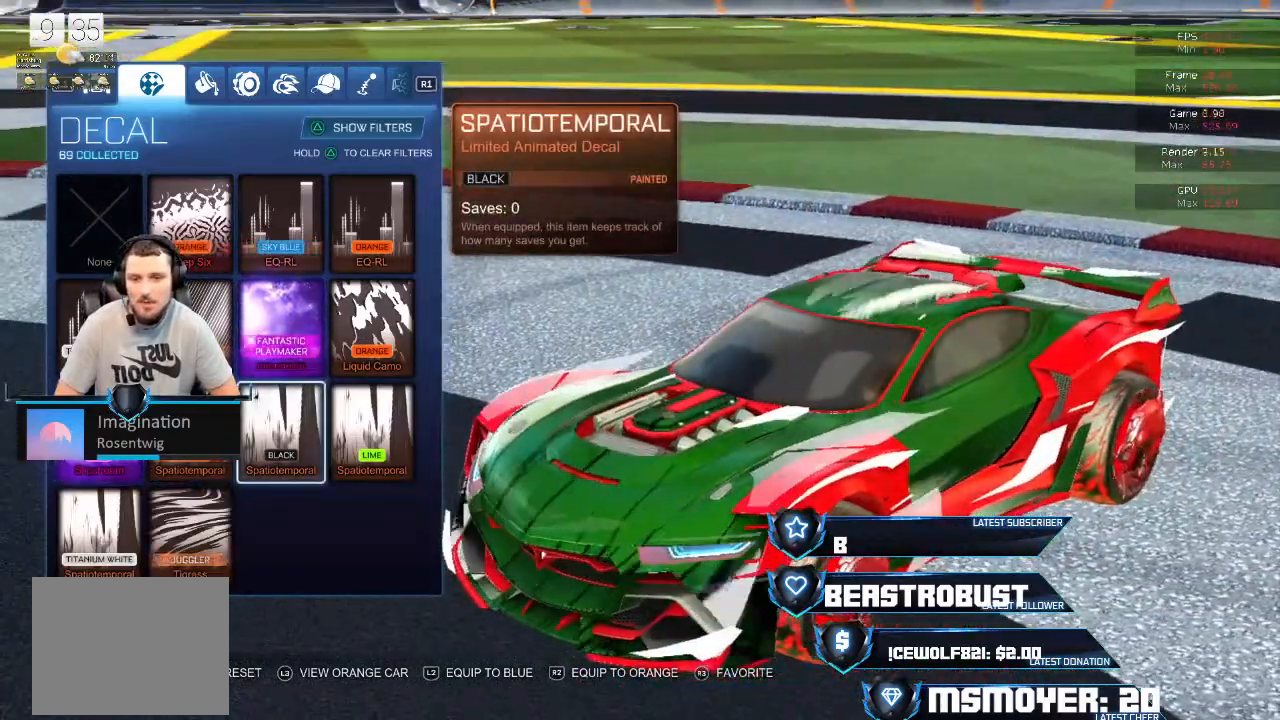
{"buttons": [], "left_stick": "center", "right_stick": "center", "events": []}
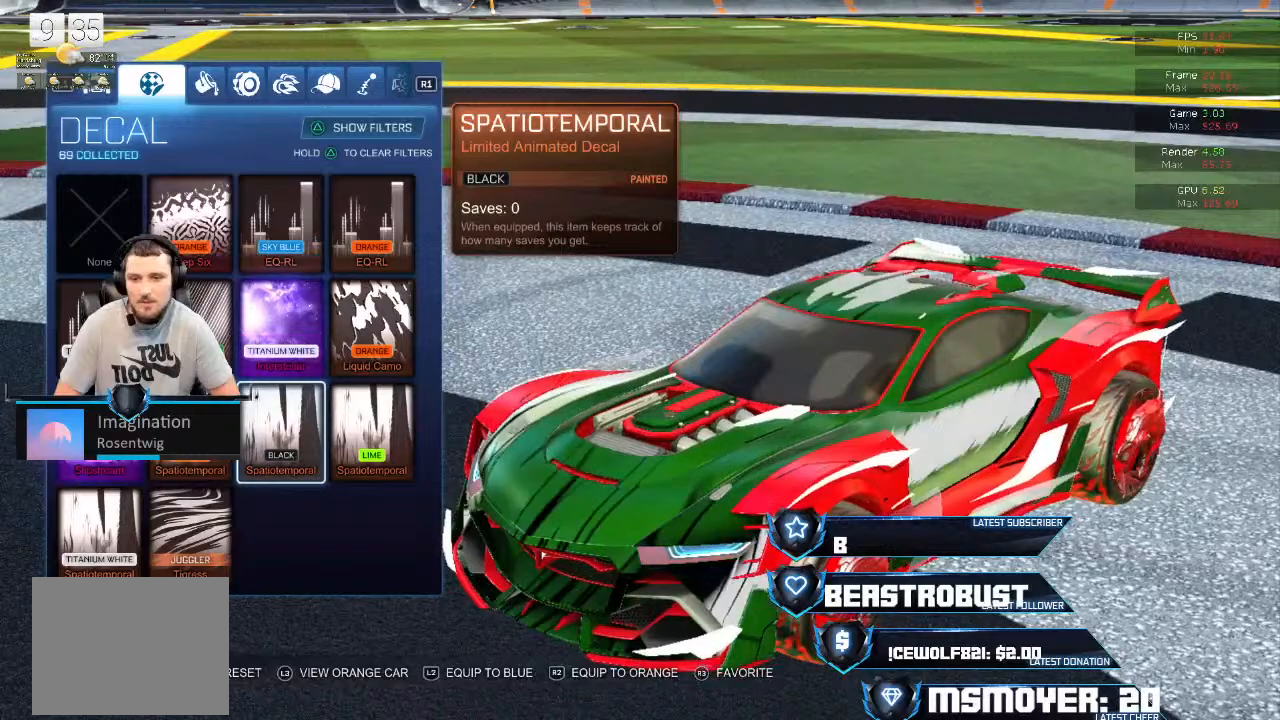
{"buttons": [], "left_stick": "center", "right_stick": "center", "events": []}
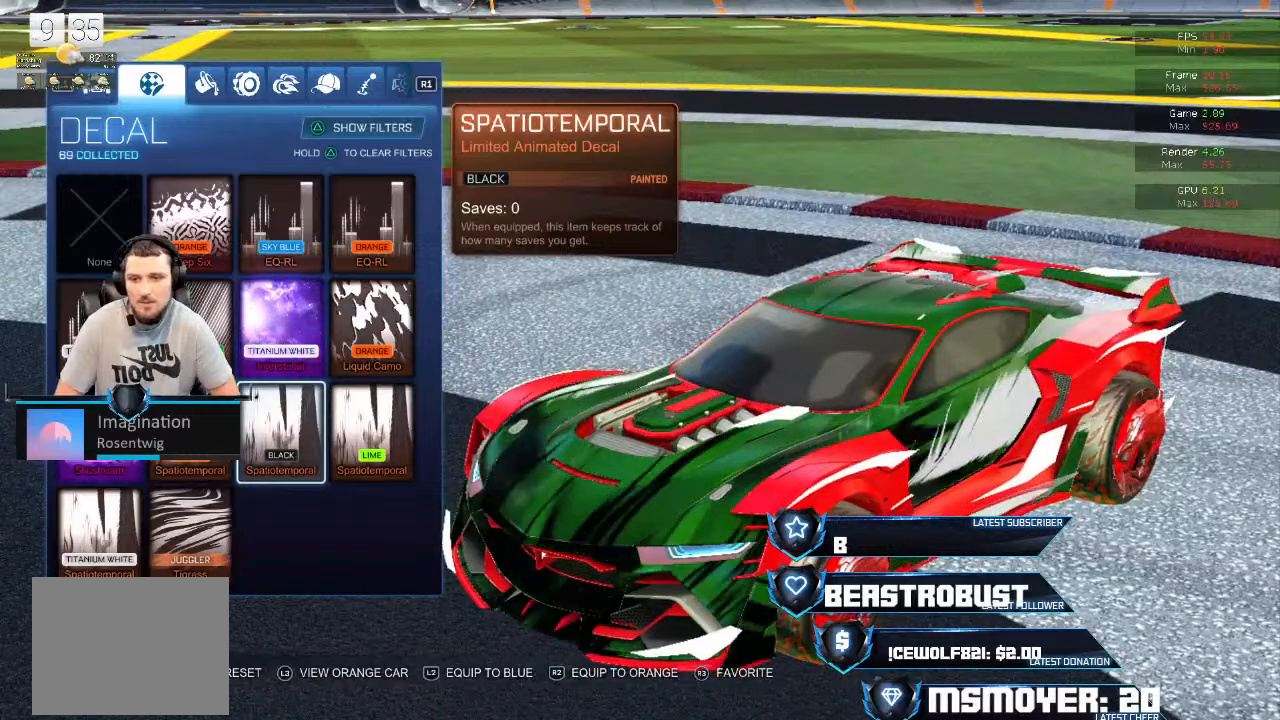
{"buttons": [], "left_stick": "center", "right_stick": "center", "events": []}
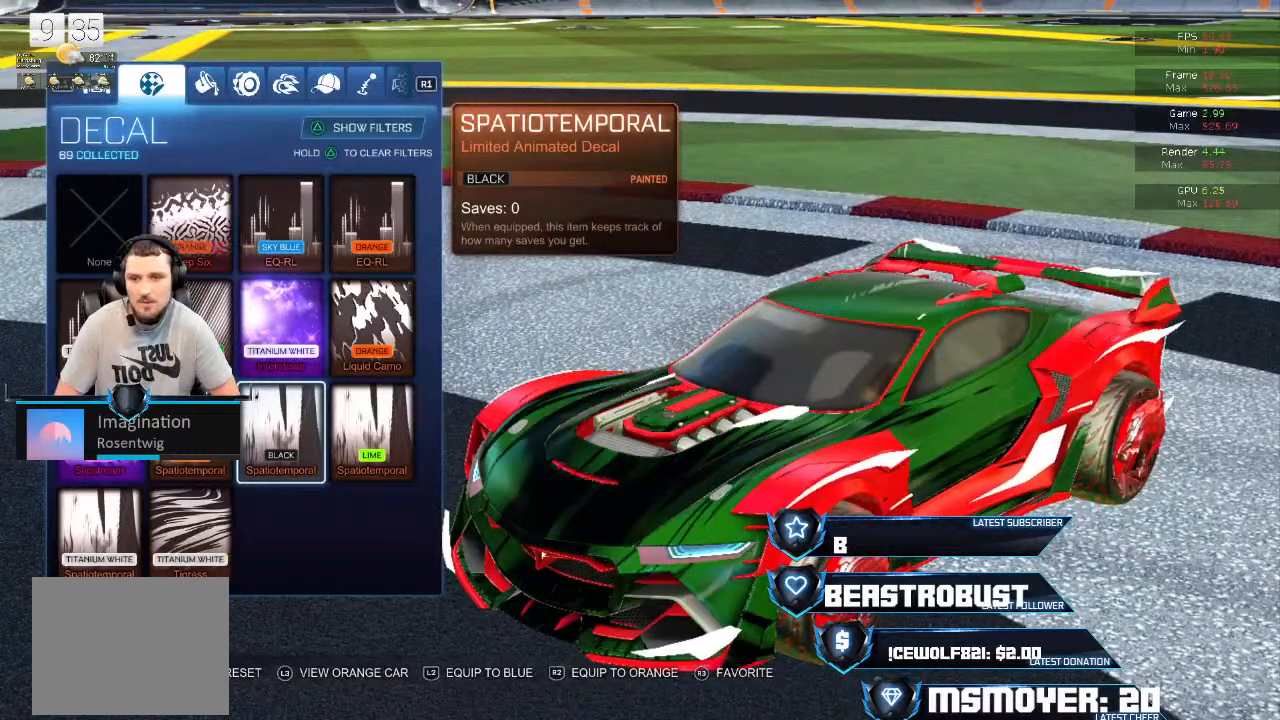
{"buttons": [], "left_stick": "center", "right_stick": "center", "events": []}
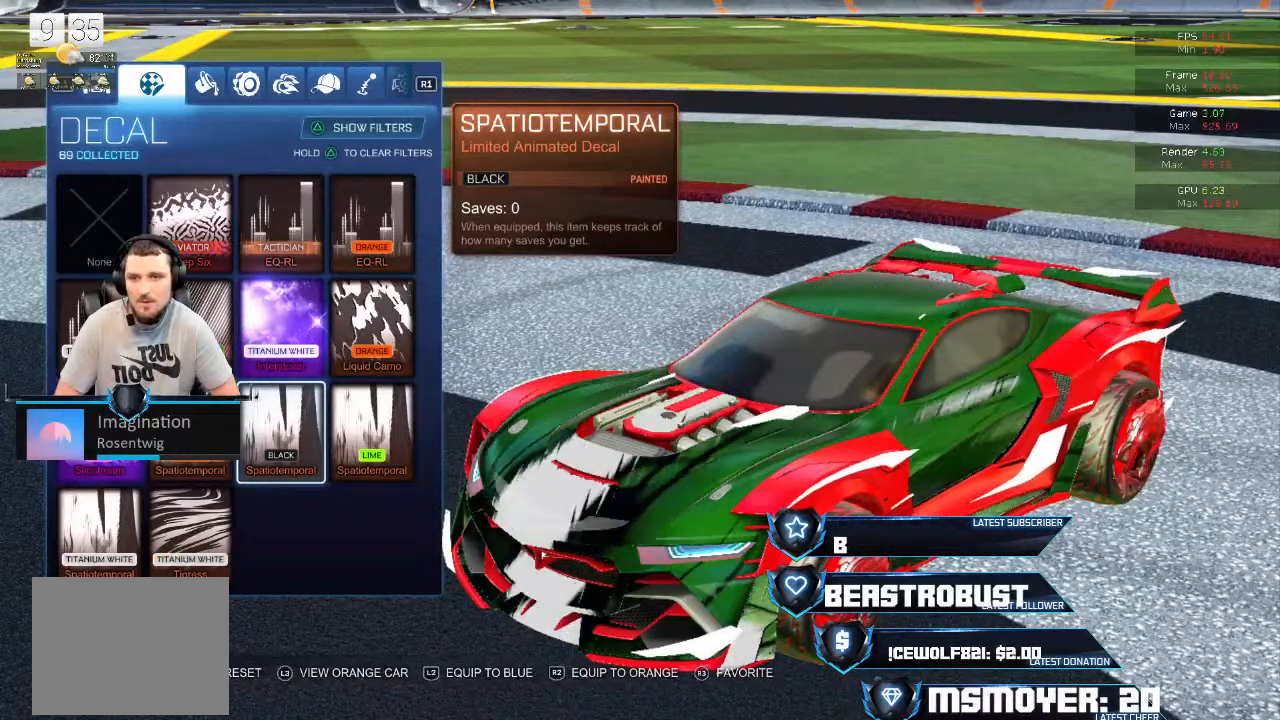
{"buttons": ["CROSS"], "left_stick": "center", "right_stick": "center", "events": [[433, "CROSS", "down"]]}
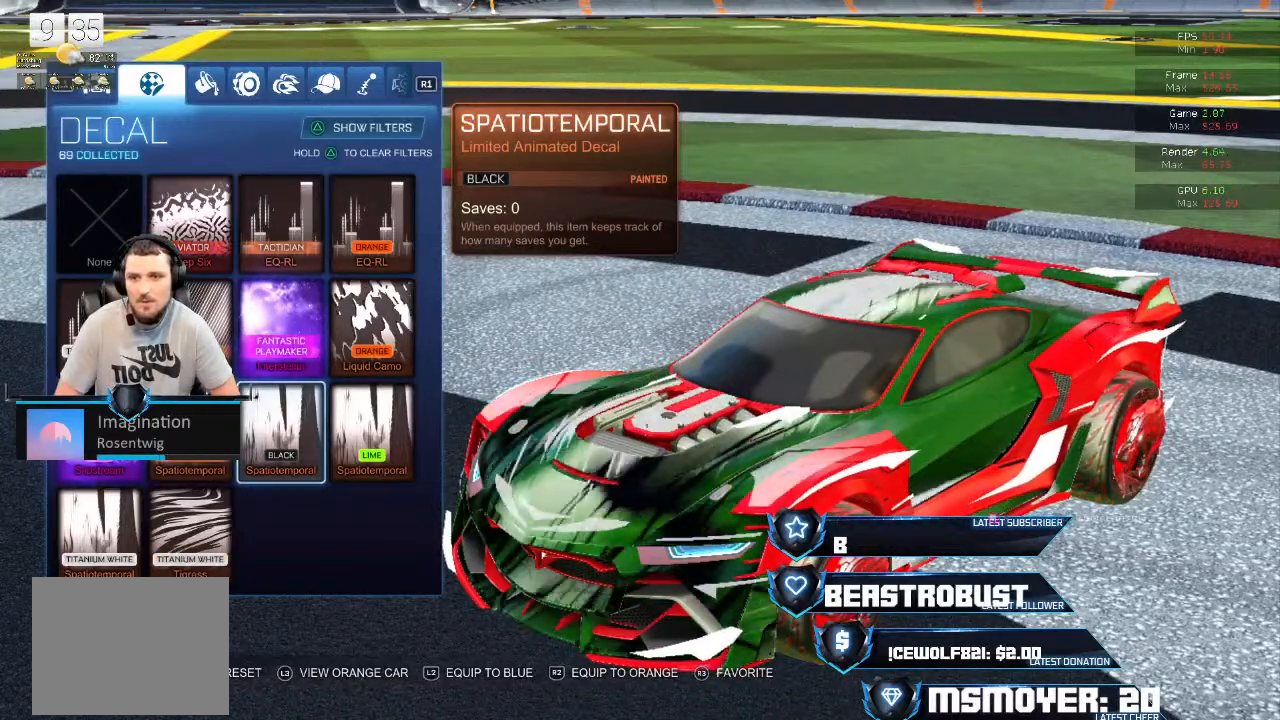
{"buttons": ["TRIANGLE"], "left_stick": "center", "right_stick": "center", "events": [[67, "CROSS", "up"], [500, "TRIANGLE", "down"]]}
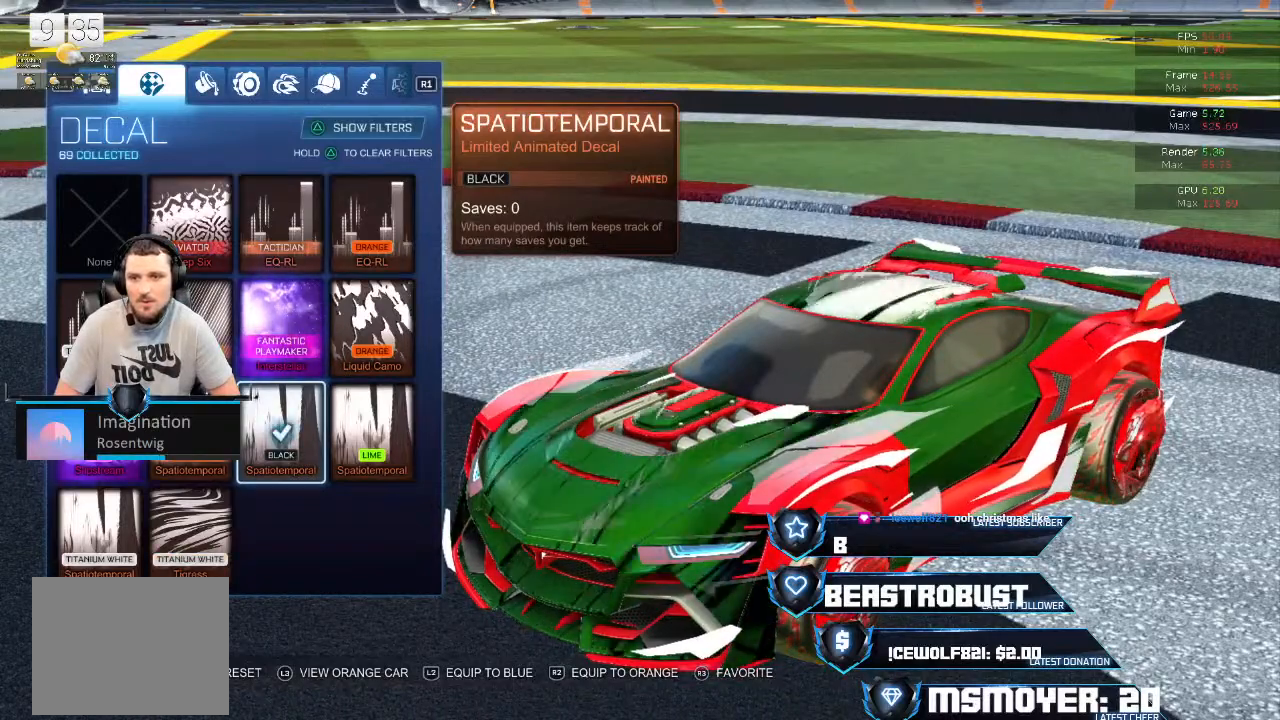
{"buttons": [], "left_stick": "center", "right_stick": "center", "events": [[133, "TRIANGLE", "up"]]}
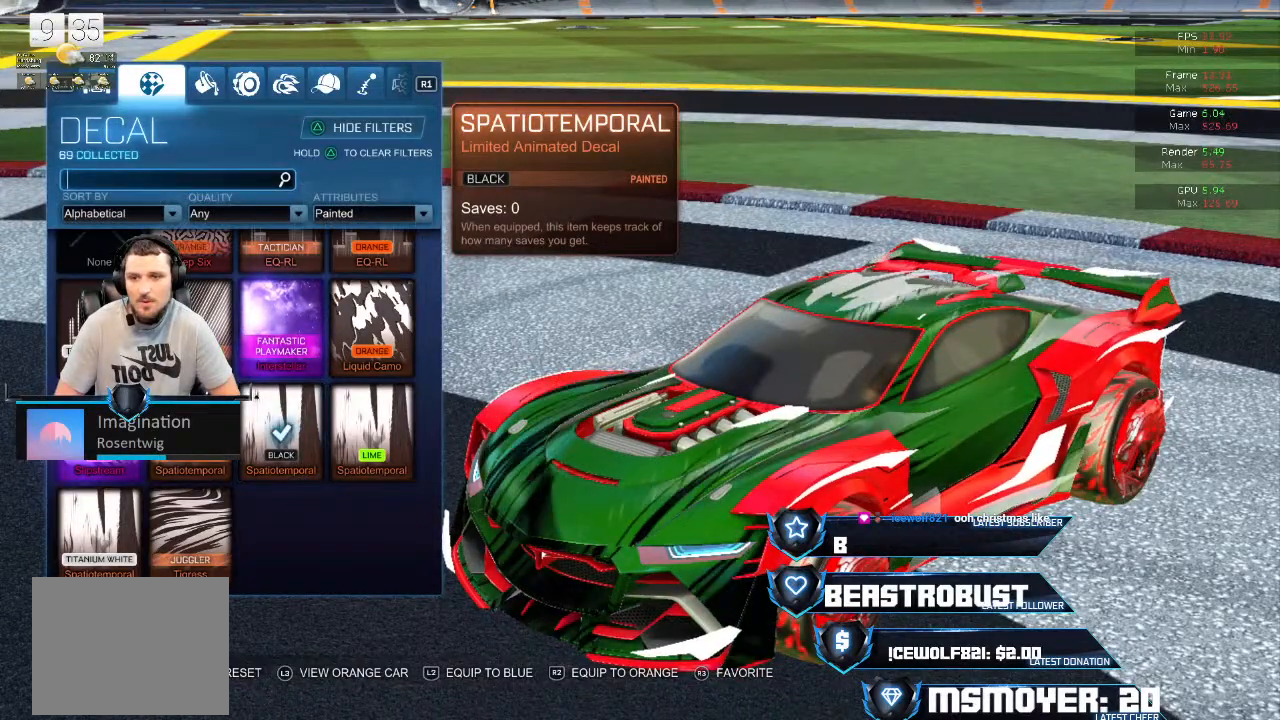
{"buttons": [], "left_stick": "center", "right_stick": "center", "events": []}
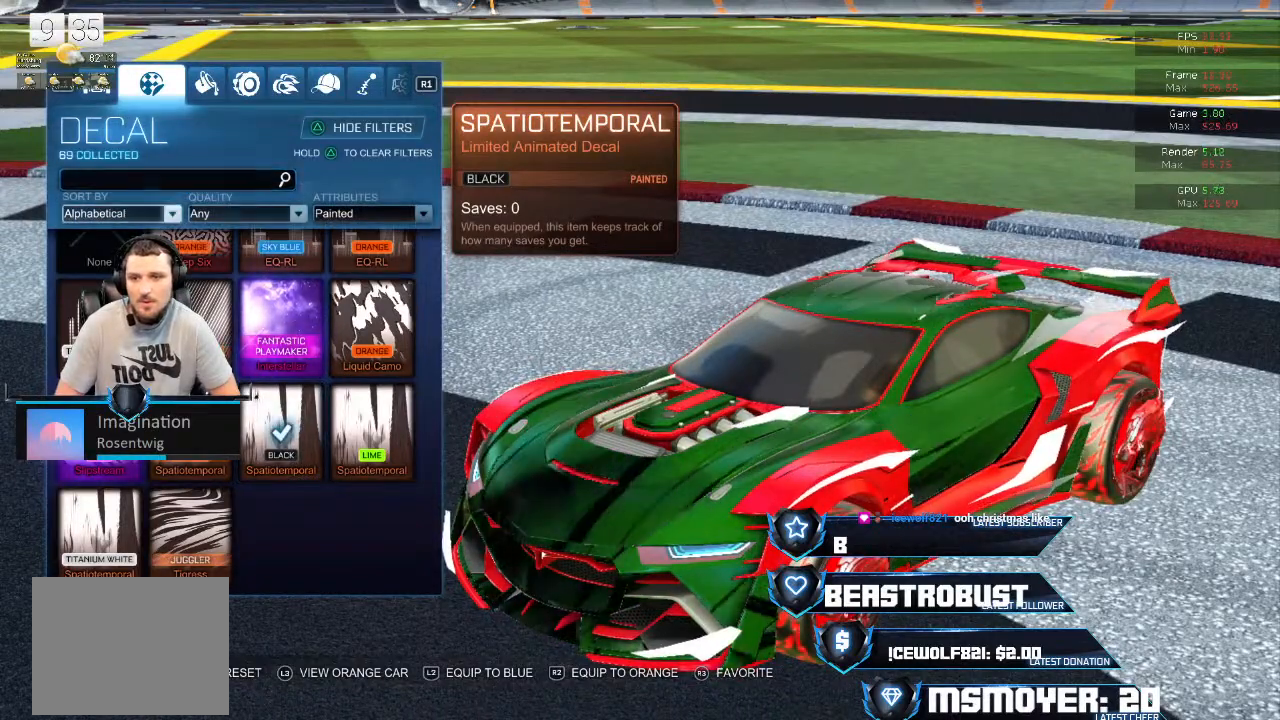
{"buttons": ["CROSS"], "left_stick": "center", "right_stick": "center", "events": [[467, "CROSS", "down"]]}
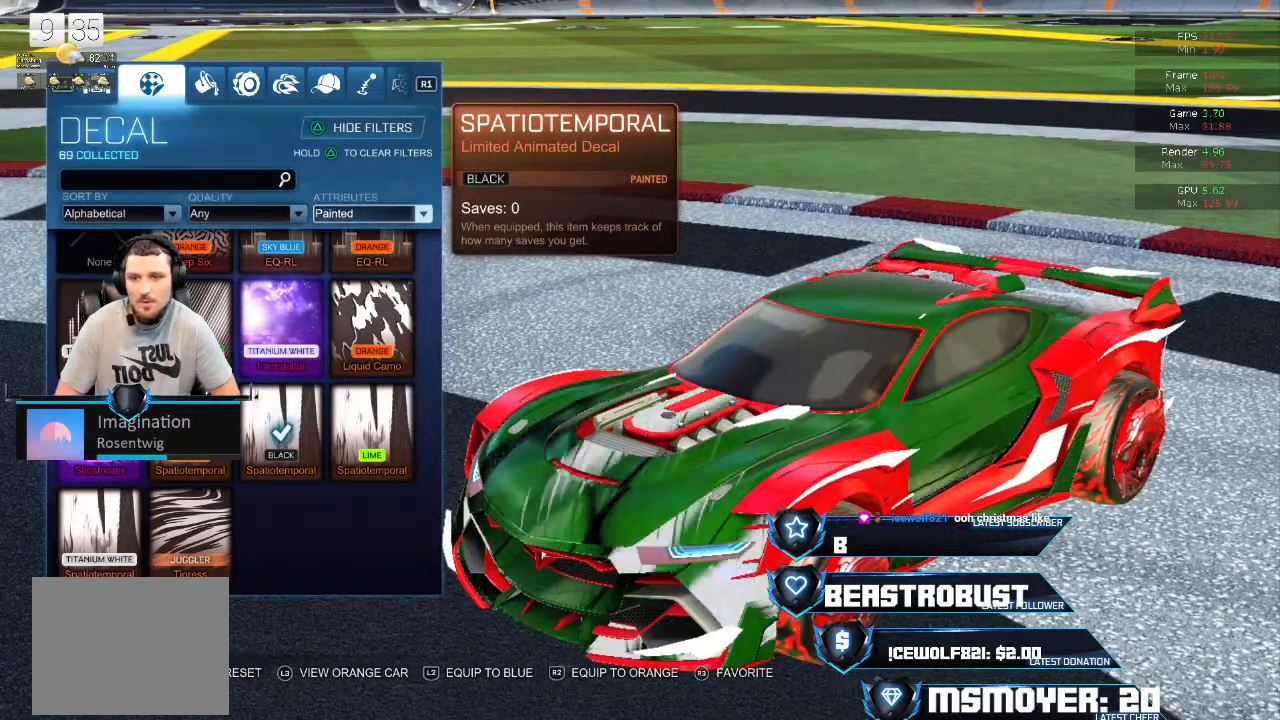
{"buttons": [], "left_stick": "center", "right_stick": "center", "events": [[100, "CROSS", "up"]]}
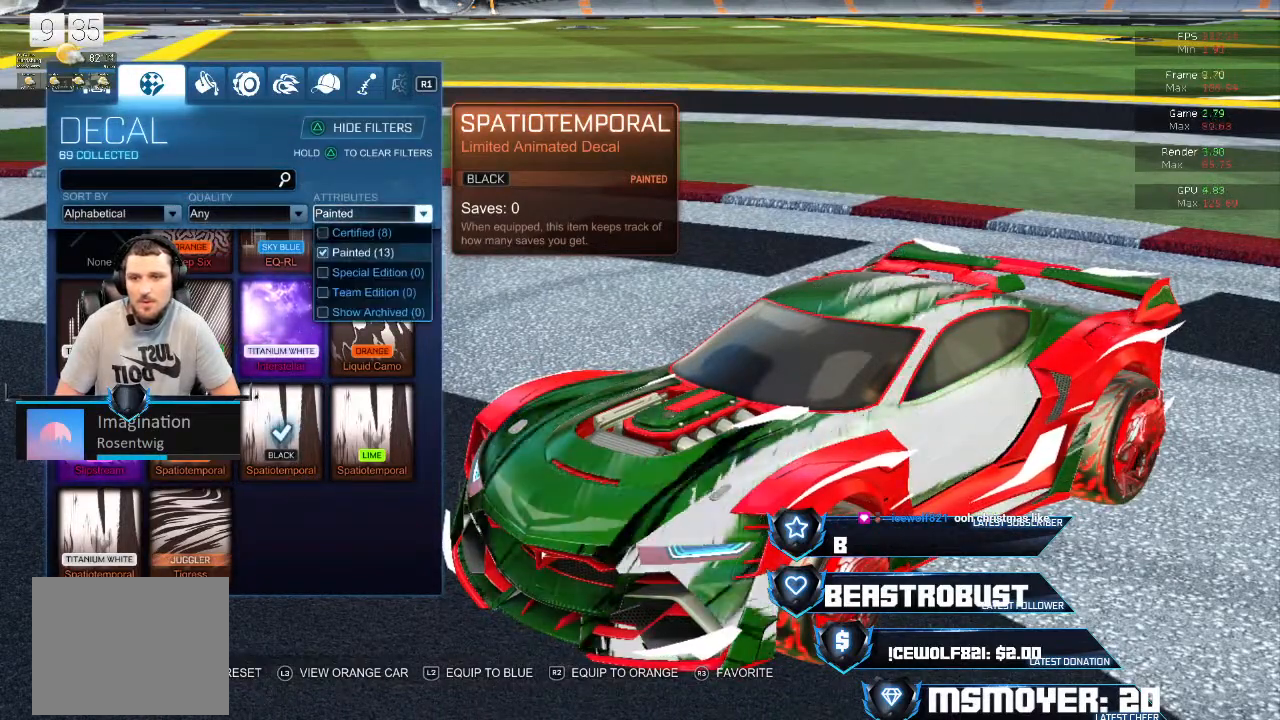
{"buttons": [], "left_stick": "center", "right_stick": "center", "events": [[200, "CROSS", "down"], [333, "CROSS", "up"]]}
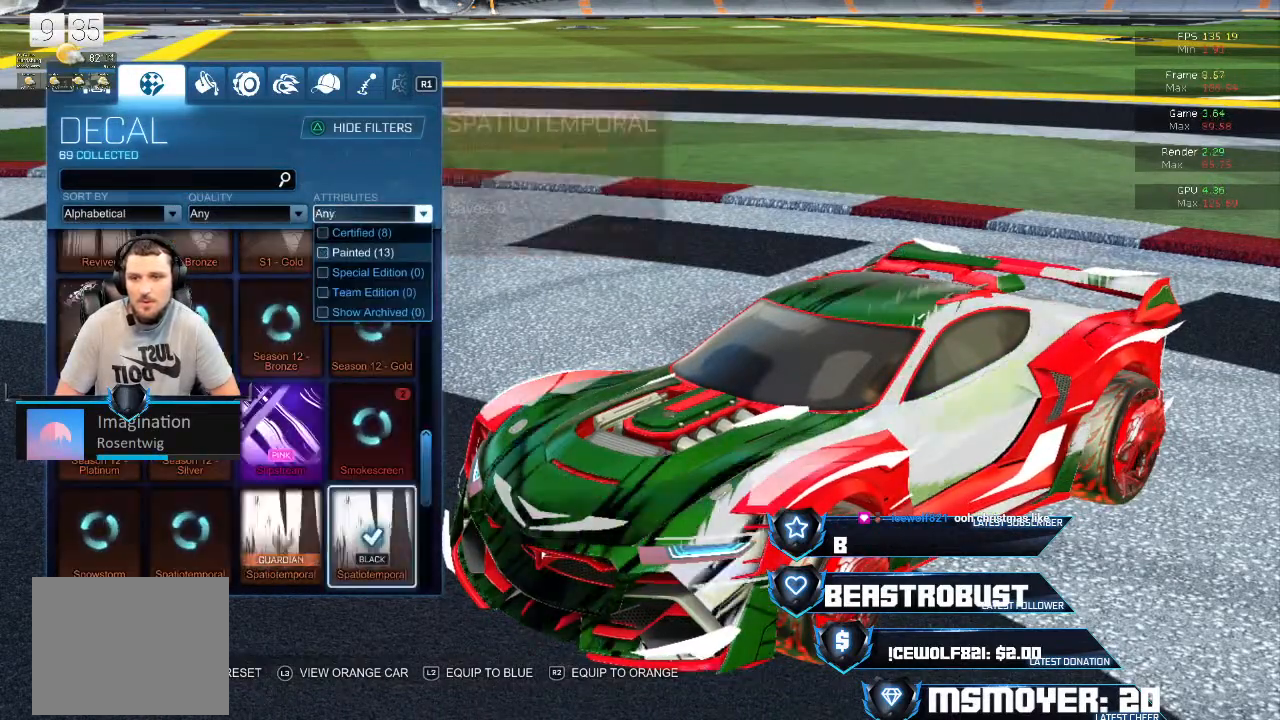
{"buttons": [], "left_stick": "center", "right_stick": "center", "events": []}
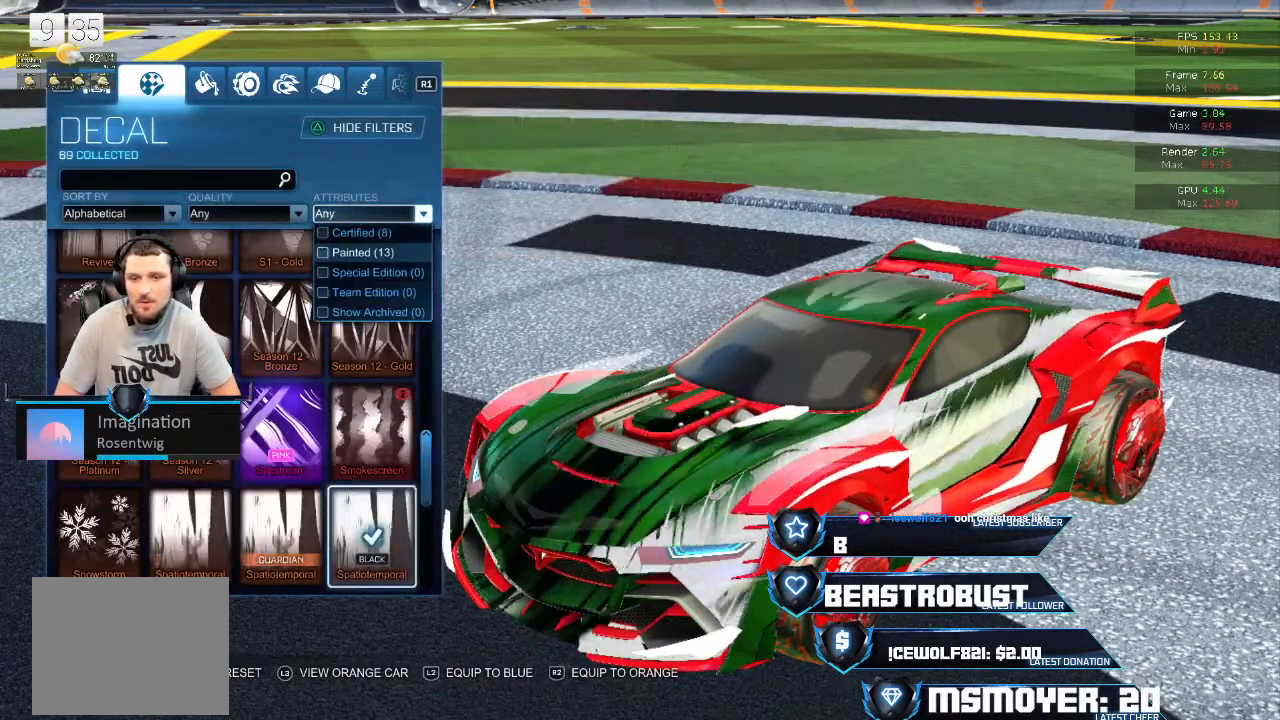
{"buttons": [], "left_stick": "center", "right_stick": "center", "events": [[167, "TRIANGLE", "down"], [333, "TRIANGLE", "up"]]}
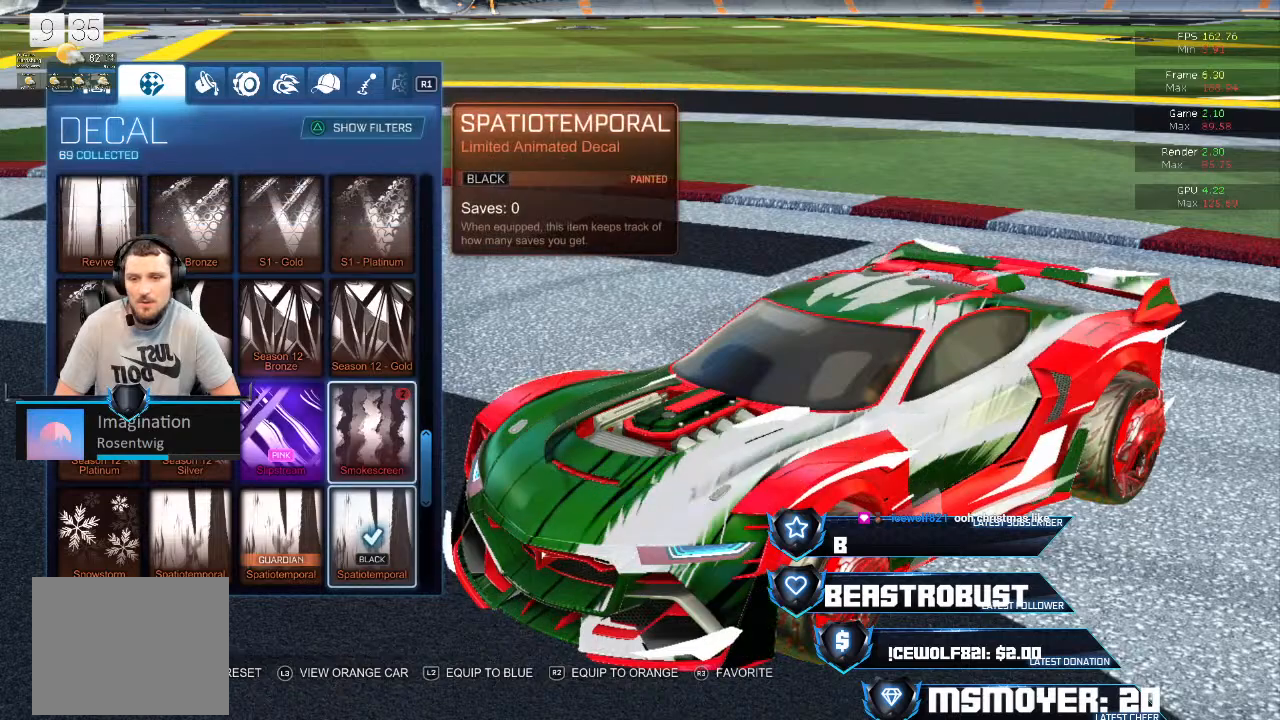
{"buttons": [], "left_stick": "center", "right_stick": "center", "events": []}
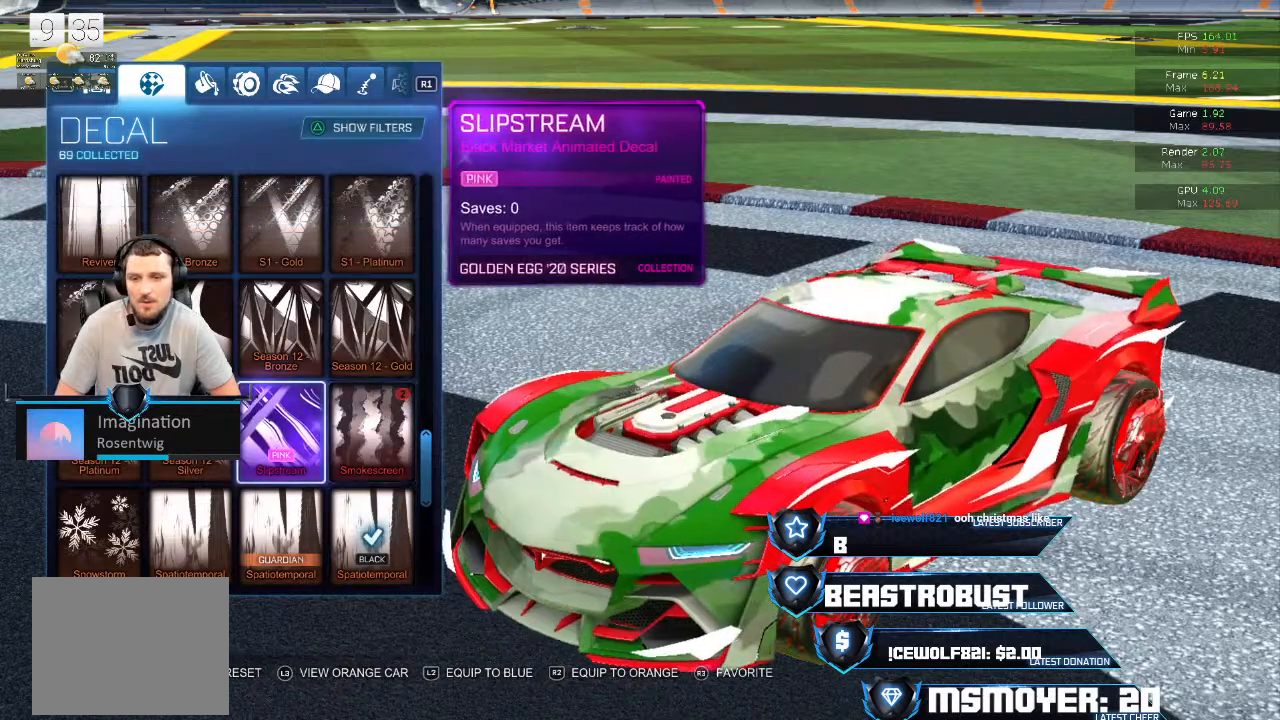
{"buttons": [], "left_stick": "center", "right_stick": "center", "events": [[67, "right_stick", "up-right"], [367, "right_stick", "center"]]}